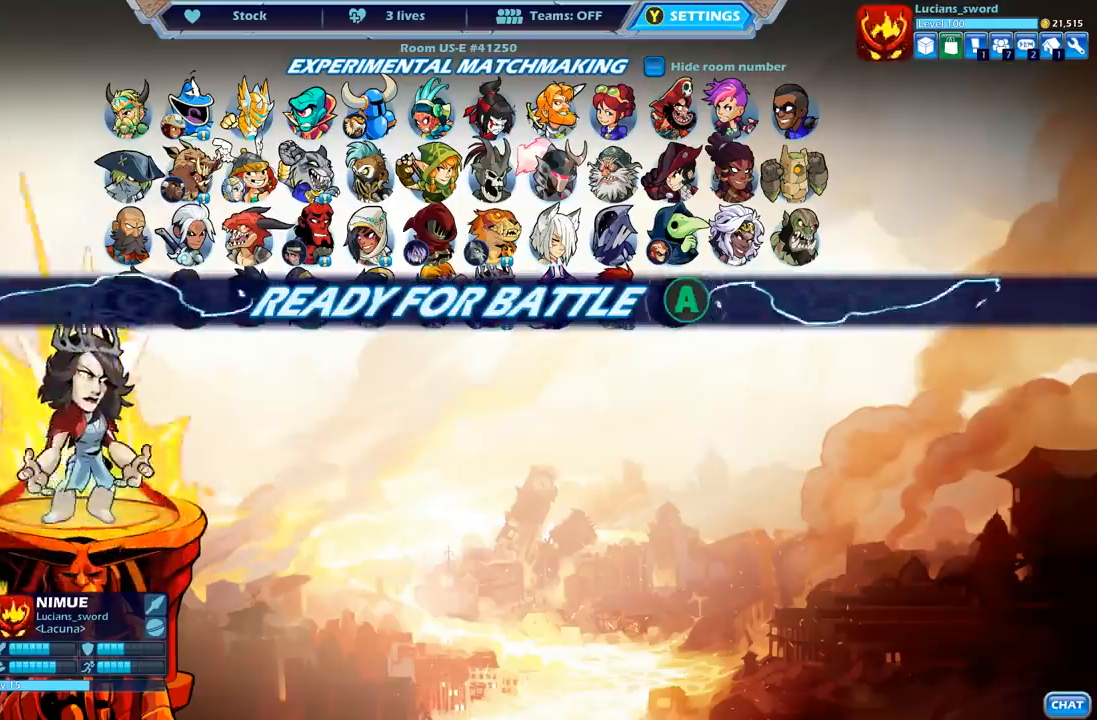
Gameplay with a controller (Xbox layout); each line is a JSON object with the inputs held at the frame after it. "events" lists button and stick changes between this image and that frame as [ms after this image, input, new state], when the widget could be followed in between.
{"buttons": [], "left_stick": "center", "right_stick": "center", "events": [[33, "A", "up"], [183, "A", "down"], [250, "A", "up"], [350, "A", "down"], [467, "A", "up"]]}
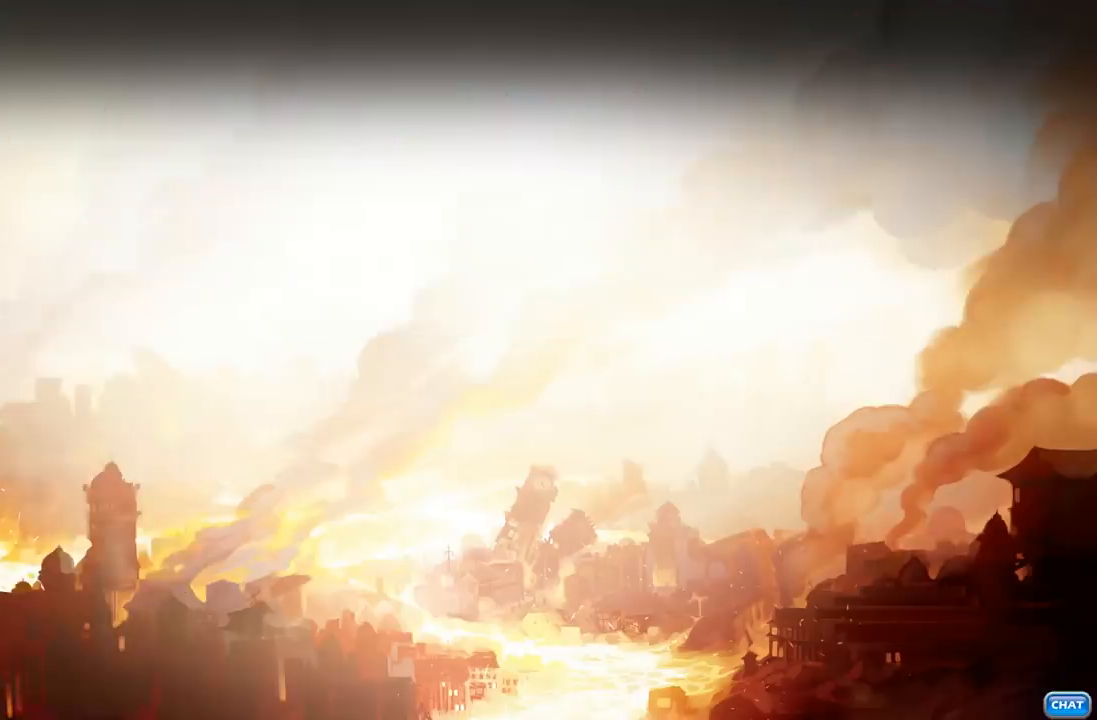
{"buttons": [], "left_stick": "center", "right_stick": "center", "events": []}
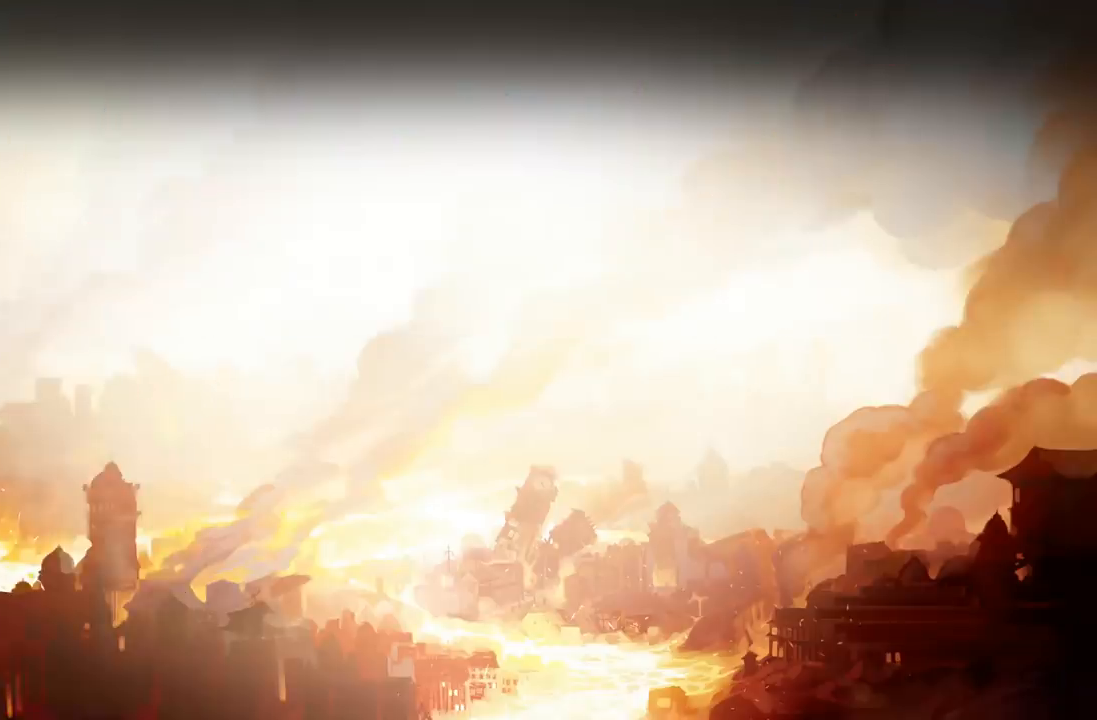
{"buttons": [], "left_stick": "center", "right_stick": "center", "events": []}
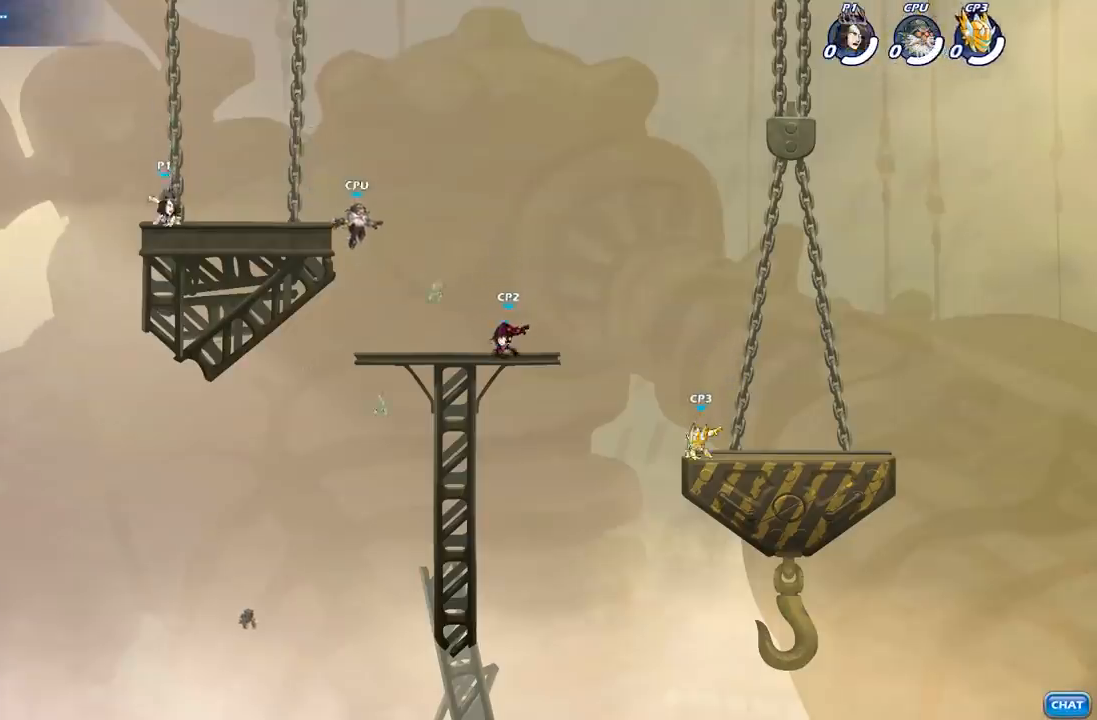
{"buttons": [], "left_stick": "right", "right_stick": "center", "events": [[83, "left_stick", "right"], [200, "R2", "down"], [300, "A", "down"], [383, "A", "up"], [417, "R2", "up"]]}
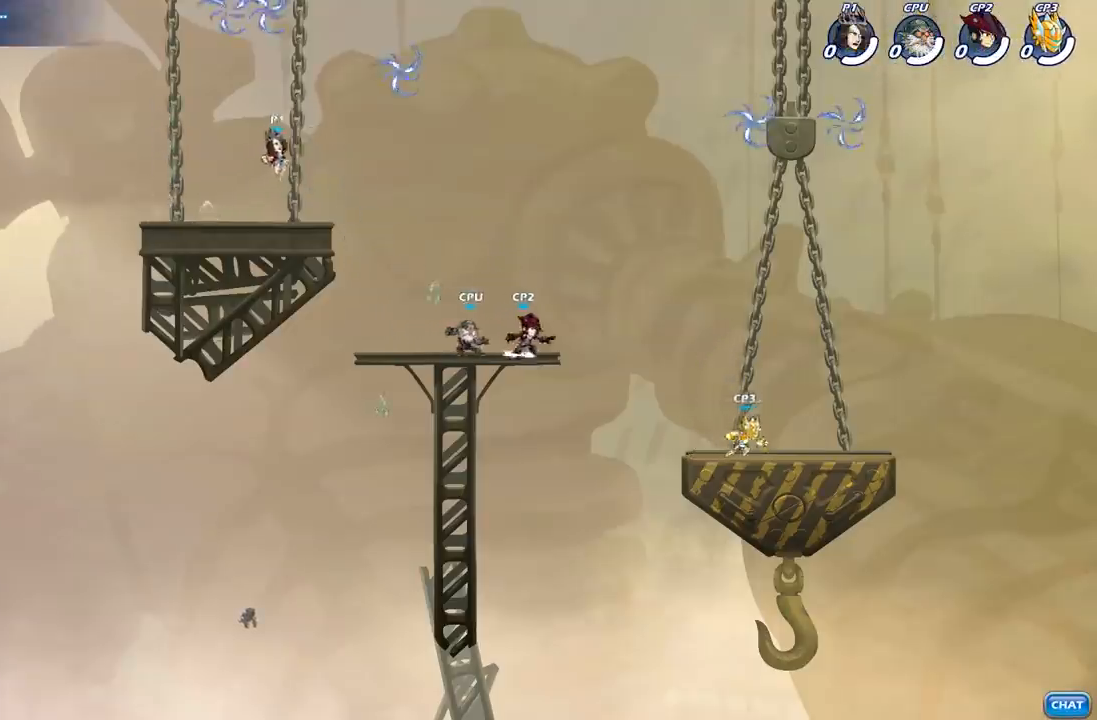
{"buttons": ["R1"], "left_stick": "up-left", "right_stick": "center", "events": [[233, "A", "down"], [233, "left_stick", "up-right"], [350, "A", "up"], [367, "left_stick", "up-left"], [500, "R1", "down"]]}
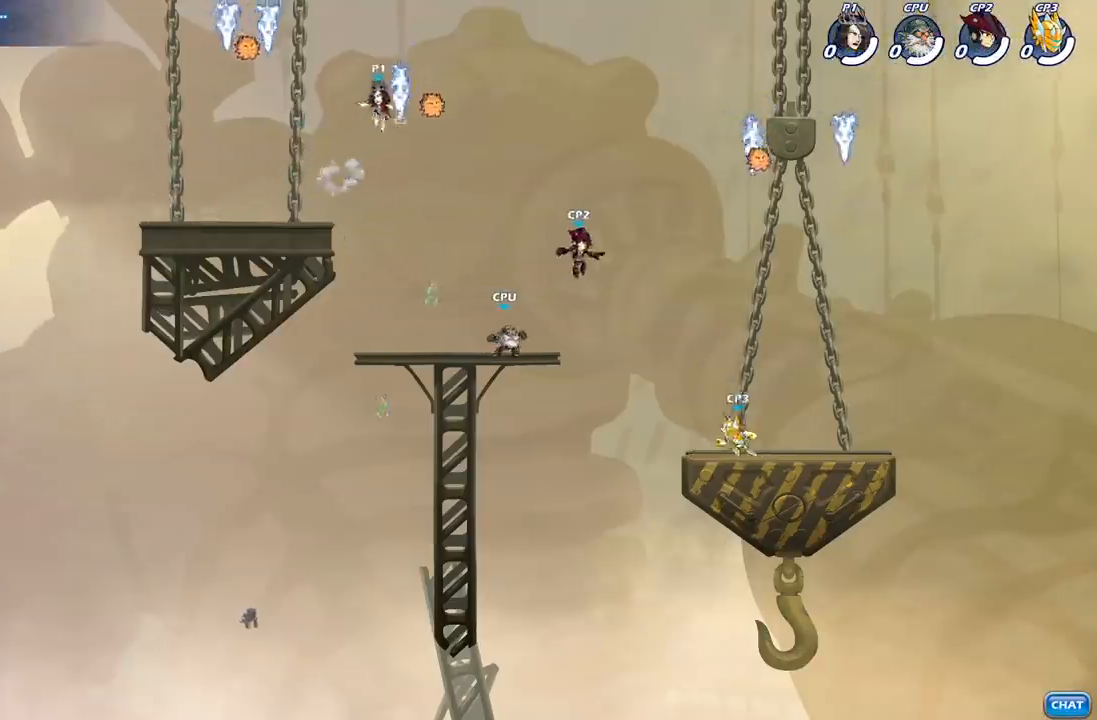
{"buttons": [], "left_stick": "down-right", "right_stick": "center", "events": [[33, "left_stick", "down-left"], [100, "R1", "up"], [117, "left_stick", "down"], [433, "left_stick", "down-right"]]}
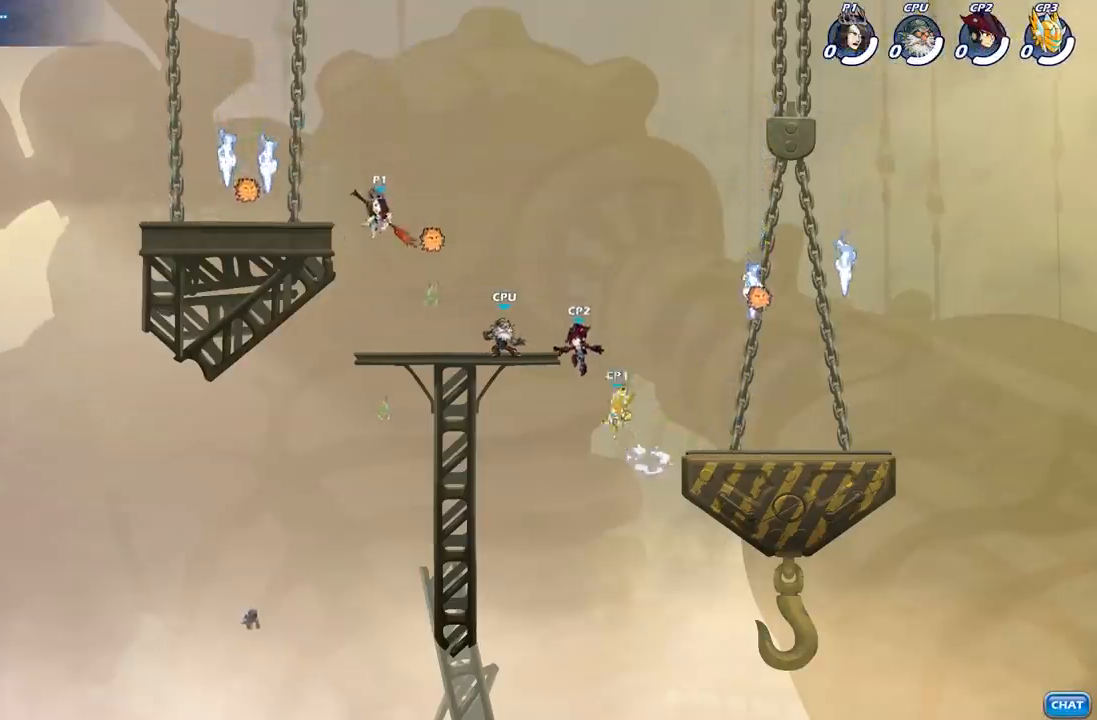
{"buttons": [], "left_stick": "center", "right_stick": "center", "events": [[33, "X", "down"], [150, "X", "up"], [300, "left_stick", "center"]]}
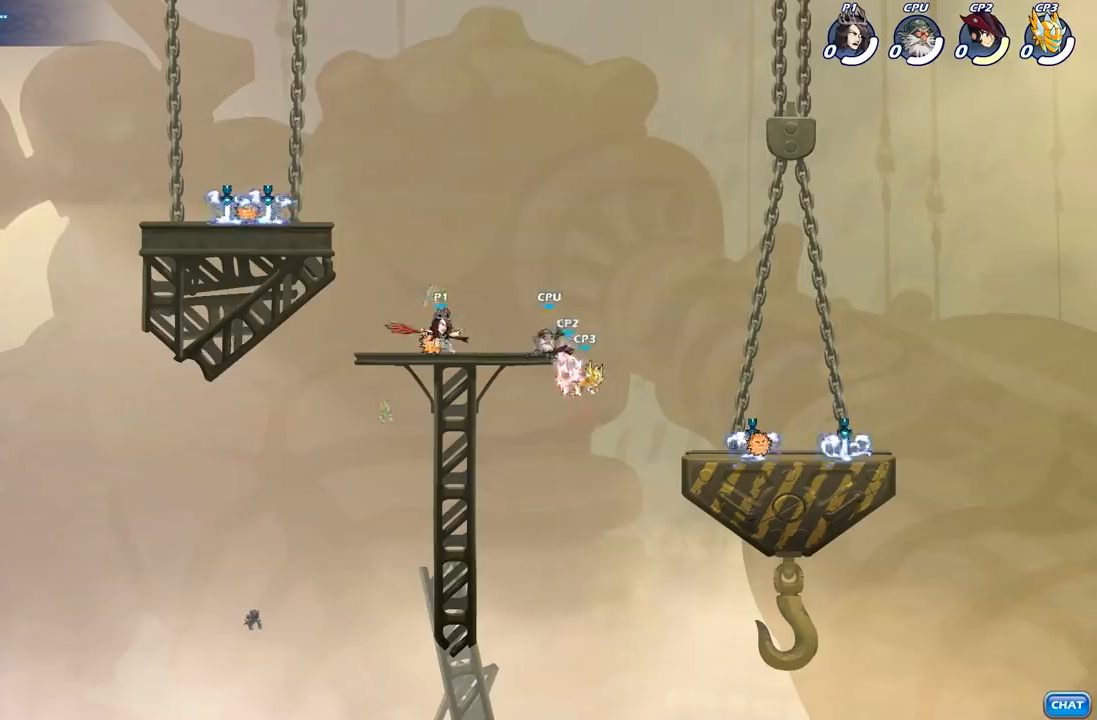
{"buttons": [], "left_stick": "center", "right_stick": "center", "events": [[217, "left_stick", "right"], [317, "R2", "down"], [383, "X", "down"], [467, "R2", "up"], [467, "left_stick", "center"], [483, "X", "up"]]}
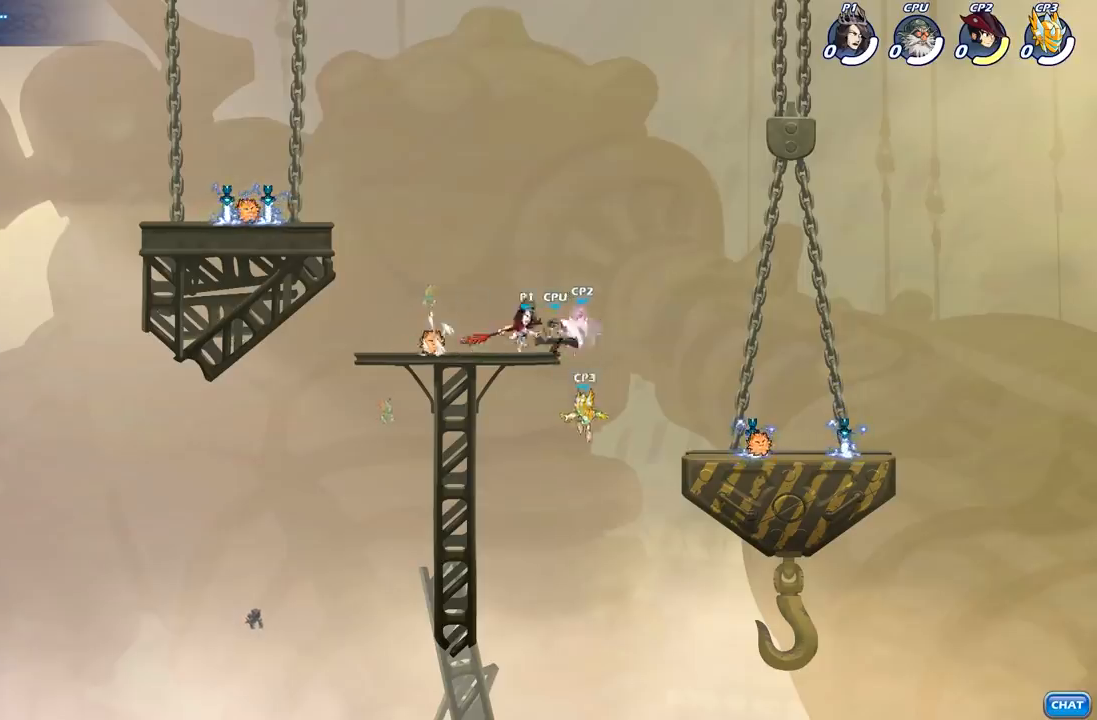
{"buttons": [], "left_stick": "center", "right_stick": "center", "events": []}
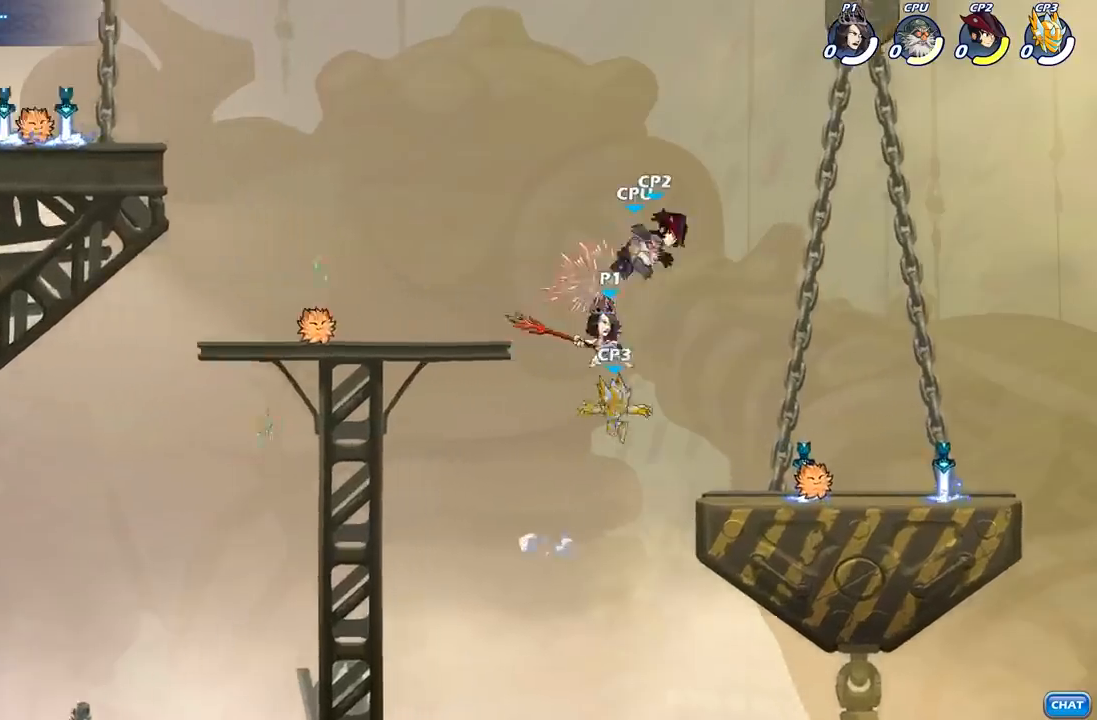
{"buttons": [], "left_stick": "right", "right_stick": "center", "events": [[50, "left_stick", "right"], [83, "A", "down"], [117, "X", "down"], [150, "A", "up"], [150, "left_stick", "center"], [167, "X", "up"], [467, "left_stick", "right"]]}
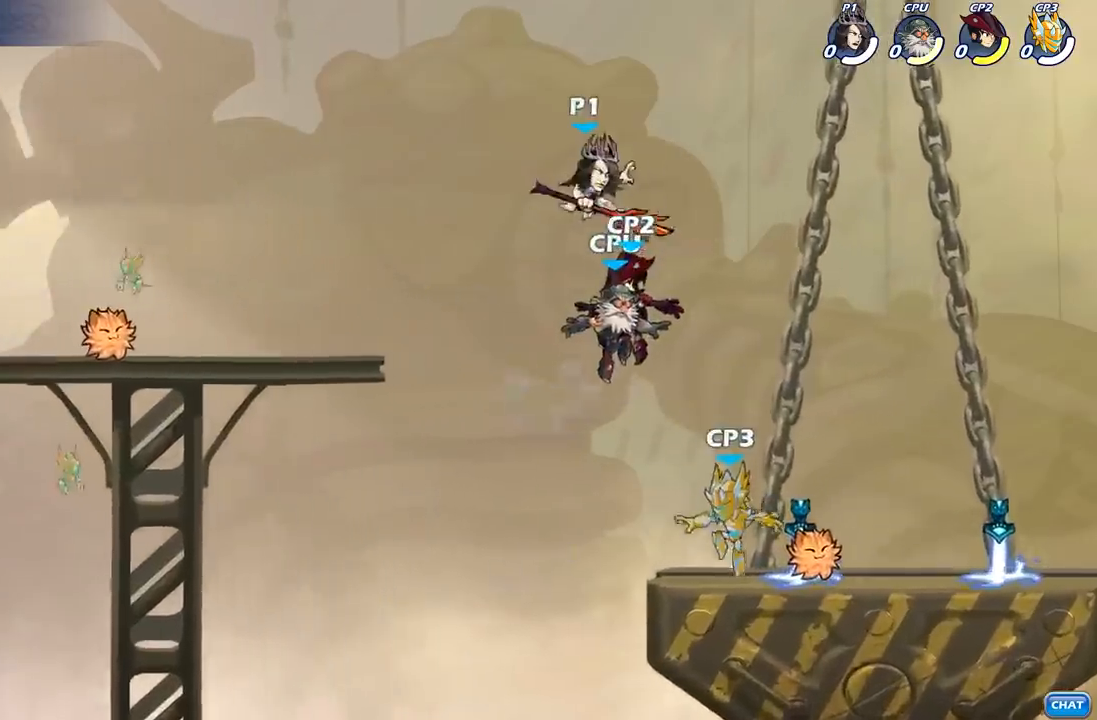
{"buttons": [], "left_stick": "down-left", "right_stick": "center", "events": [[233, "left_stick", "down"], [350, "X", "down"], [367, "left_stick", "down-left"], [483, "X", "up"]]}
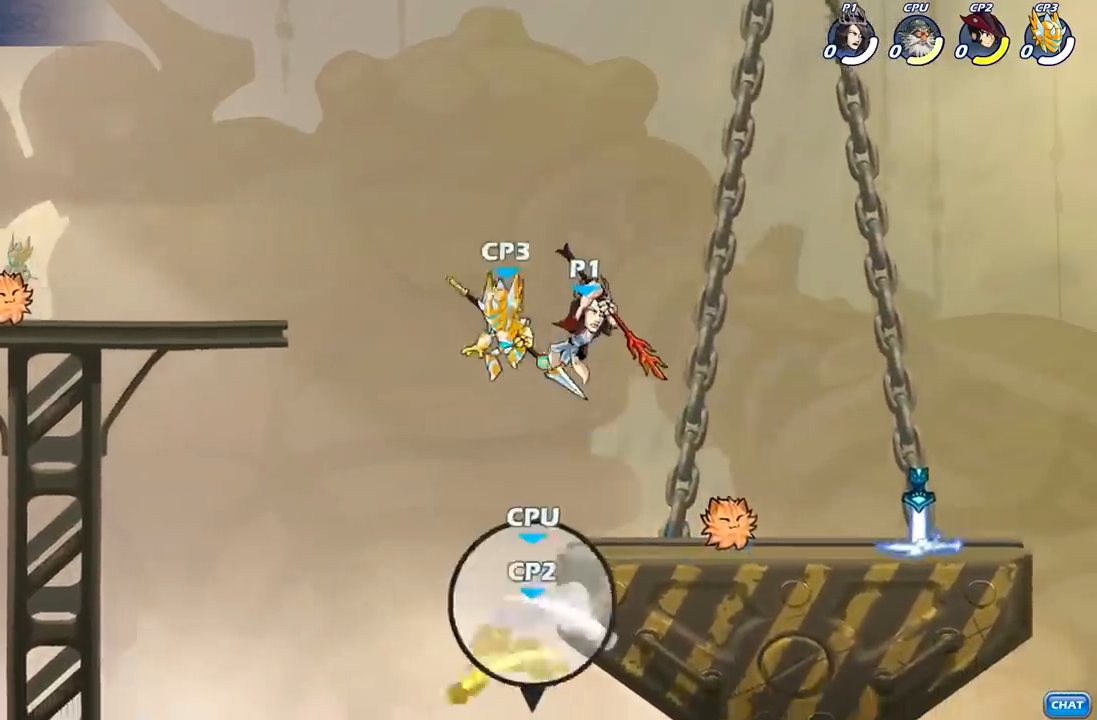
{"buttons": [], "left_stick": "right", "right_stick": "center", "events": [[150, "left_stick", "down-right"], [250, "left_stick", "right"]]}
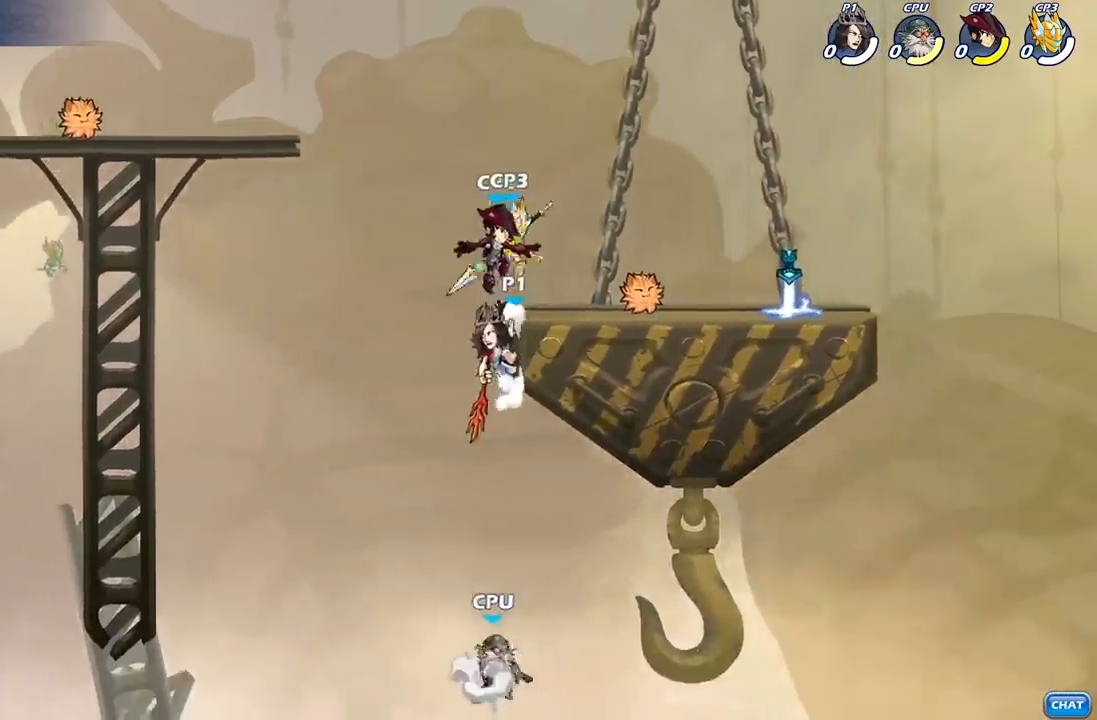
{"buttons": [], "left_stick": "up-right", "right_stick": "center", "events": [[317, "left_stick", "up-left"], [500, "left_stick", "up-right"]]}
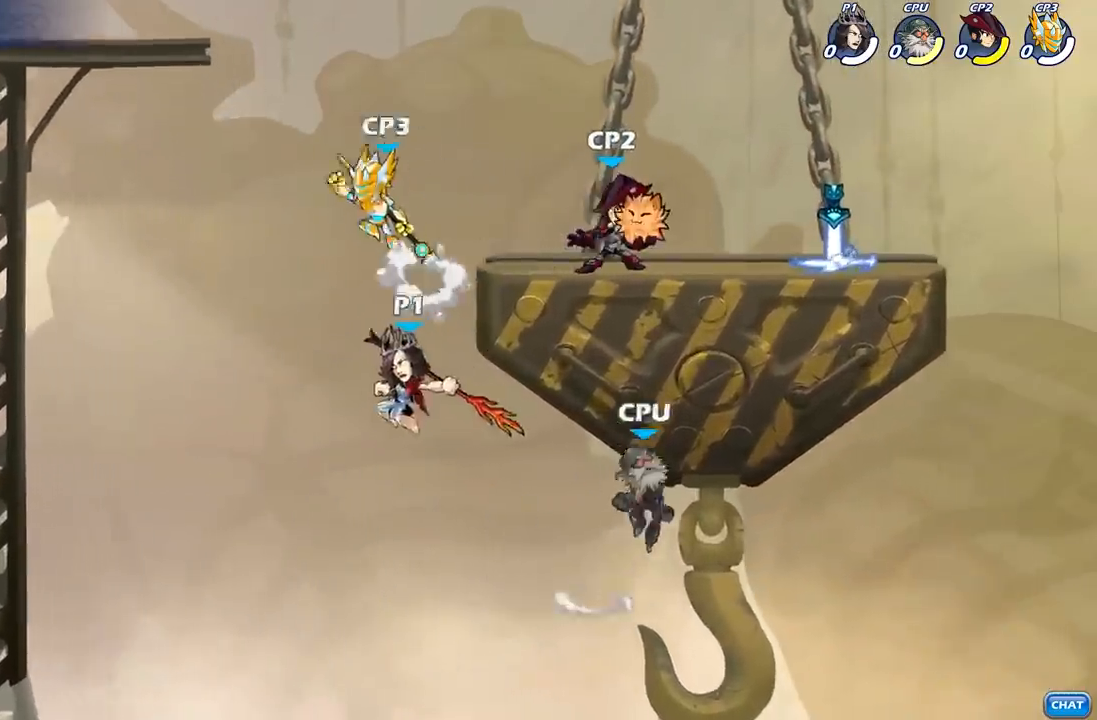
{"buttons": [], "left_stick": "right", "right_stick": "center"}
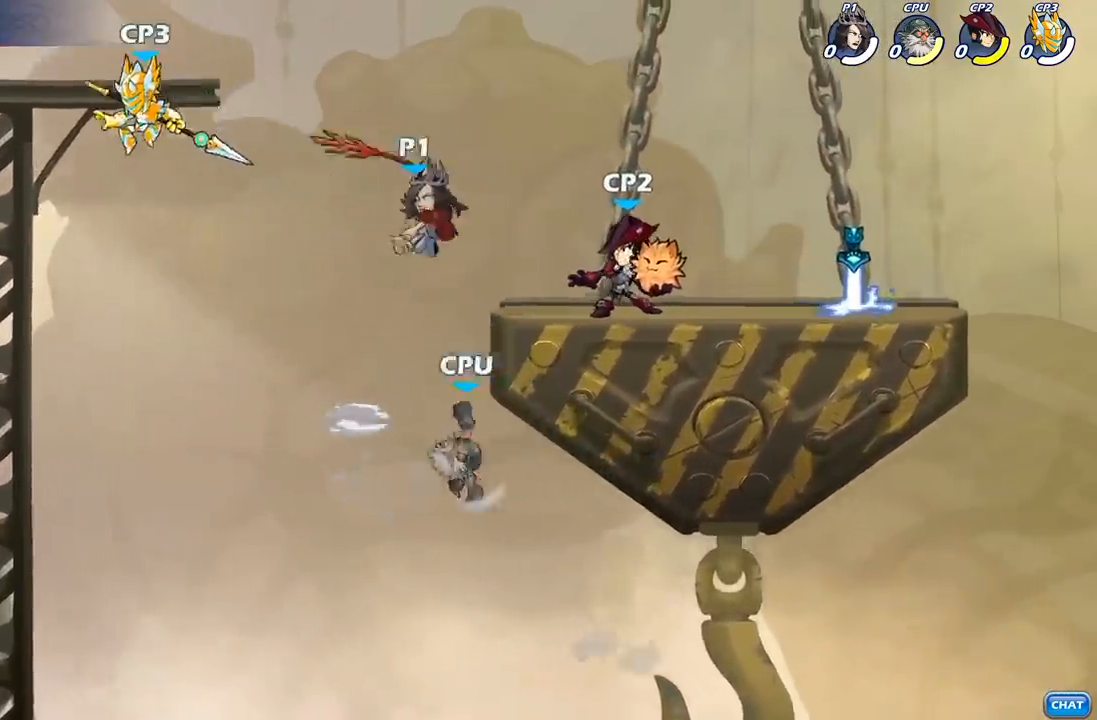
{"buttons": [], "left_stick": "right", "right_stick": "center", "events": []}
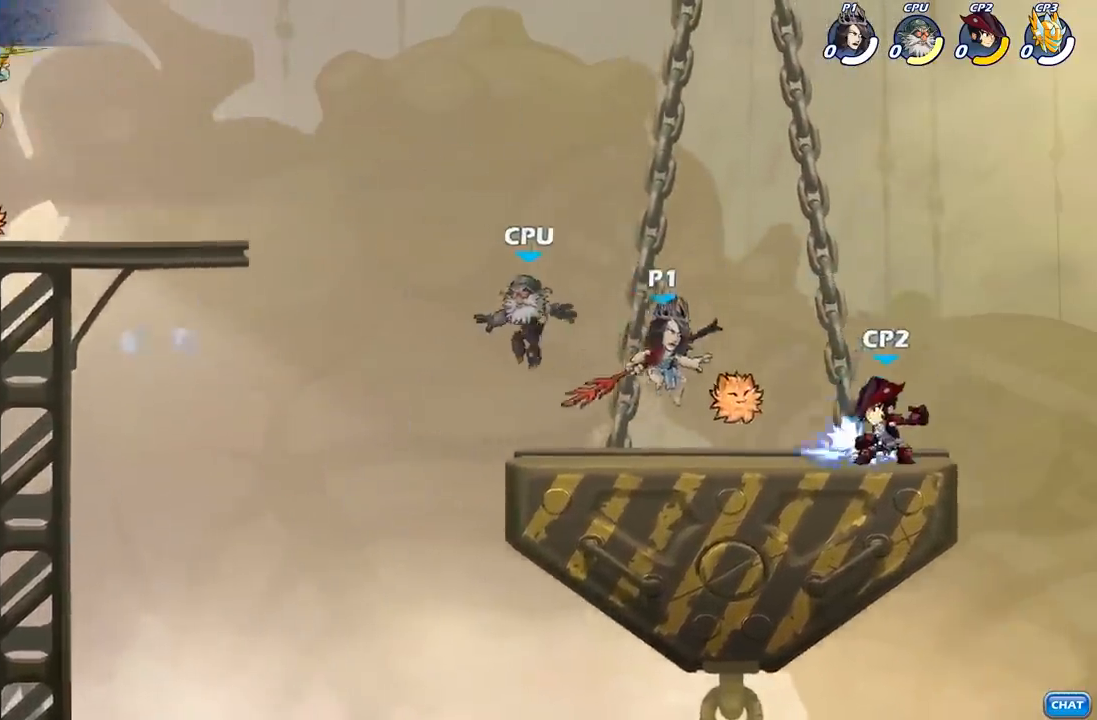
{"buttons": ["X"], "left_stick": "center", "right_stick": "center", "events": [[33, "left_stick", "center"], [83, "X", "down"], [200, "X", "up"], [267, "X", "down"], [367, "X", "up"], [433, "X", "down"]]}
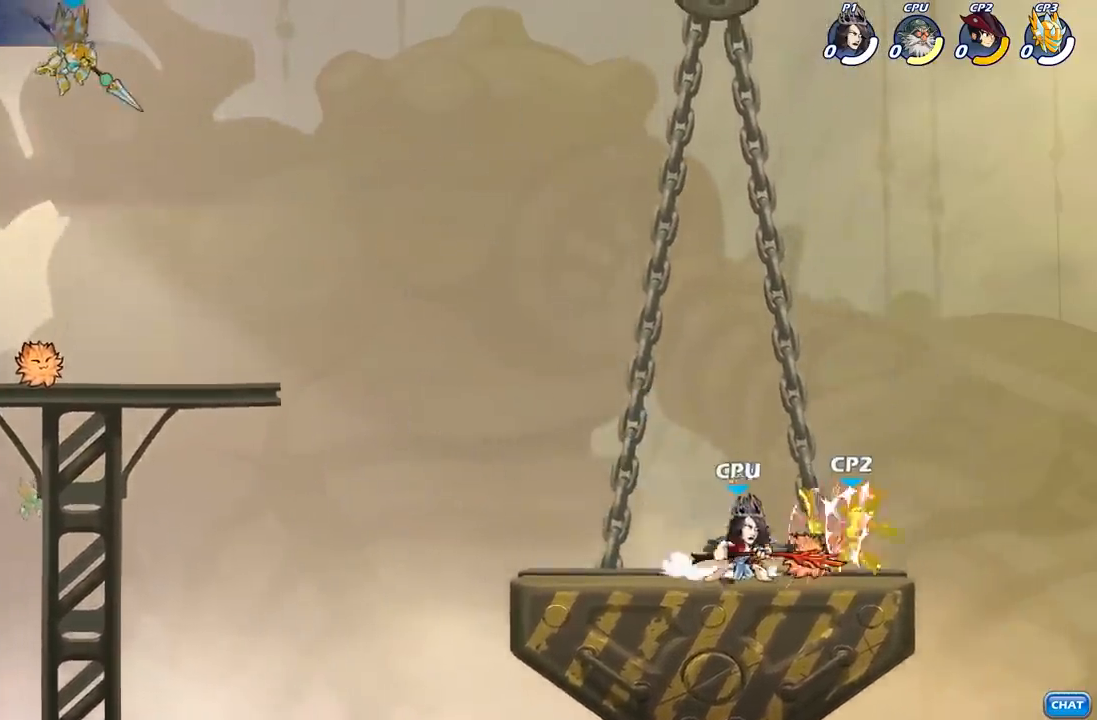
{"buttons": ["R2"], "left_stick": "up-left", "right_stick": "center", "events": [[50, "X", "up"], [317, "left_stick", "left"], [350, "R2", "down"], [400, "left_stick", "up-left"]]}
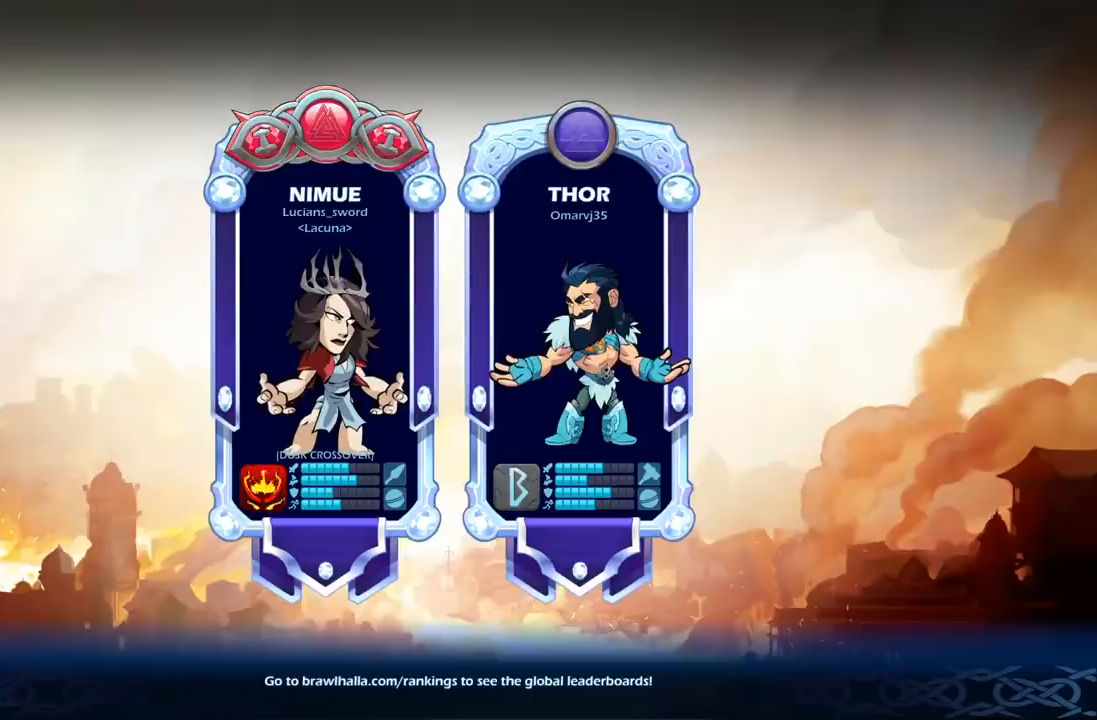
{"buttons": [], "left_stick": "center", "right_stick": "center", "events": [[17, "R2", "up"], [67, "left_stick", "center"]]}